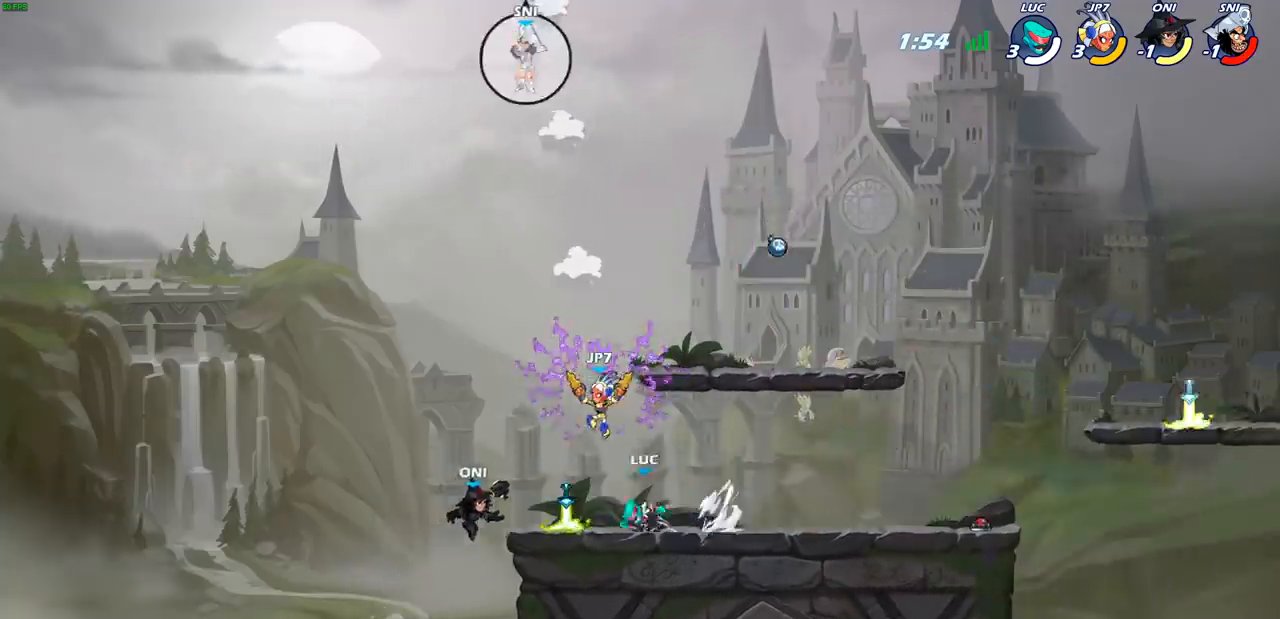
Gameplay with a controller (PlayStation layout); each line is a JSON object with the inputs held at the frame after it. "events" lists button and stick changes between this image and that frame as [ms after this image, input, new state], when the widget could be followed in between.
{"buttons": ["CROSS"], "left_stick": "left", "right_stick": "center", "events": [[33, "CIRCLE", "up"], [500, "CROSS", "down"], [500, "left_stick", "left"]]}
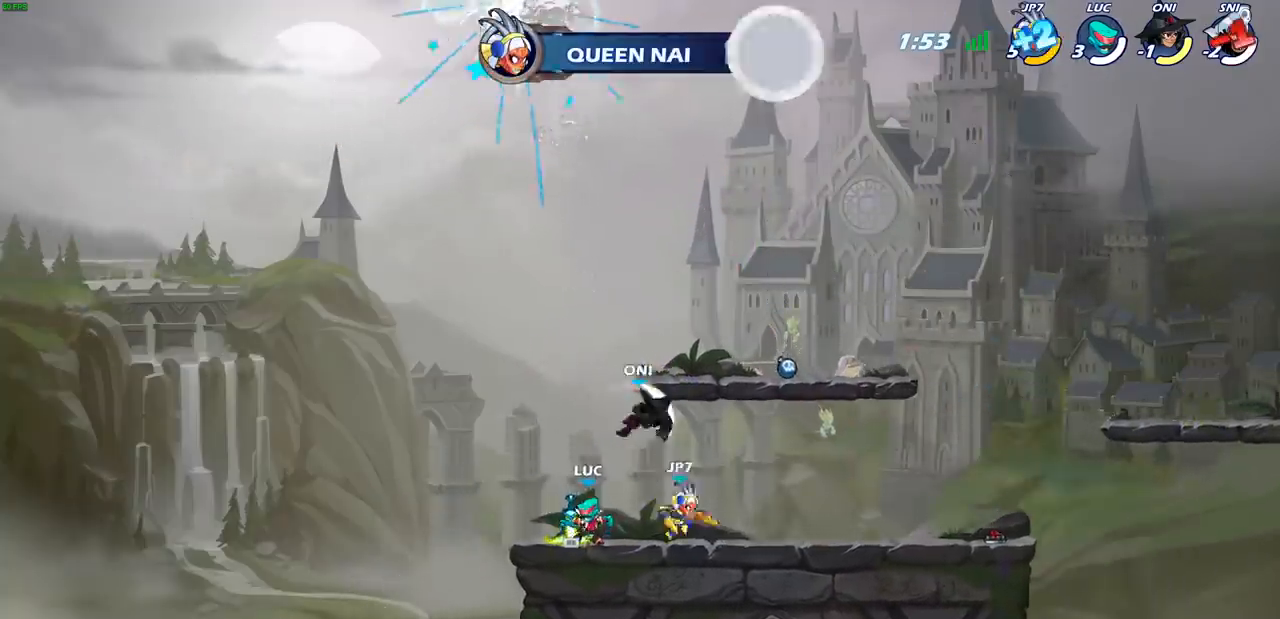
{"buttons": [], "left_stick": "down-left", "right_stick": "center", "events": [[33, "R1", "down"], [133, "CROSS", "up"], [167, "R1", "up"], [200, "left_stick", "up-right"], [383, "left_stick", "down-right"], [450, "left_stick", "down-left"]]}
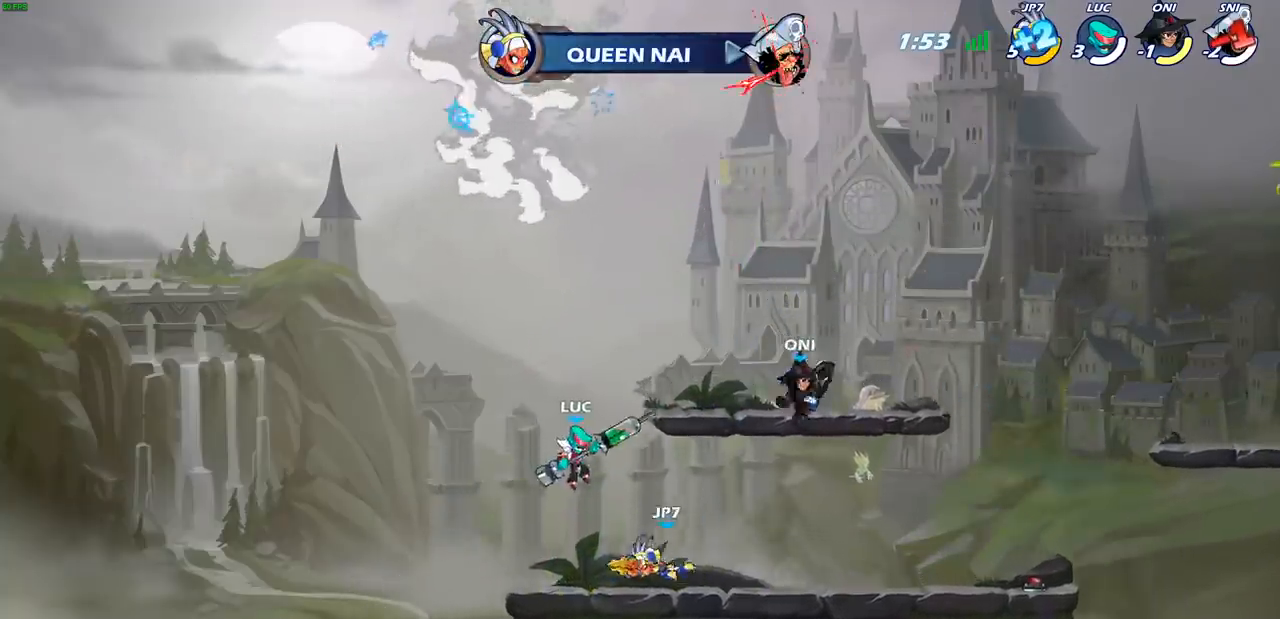
{"buttons": ["SQUARE"], "left_stick": "center", "right_stick": "center", "events": [[50, "left_stick", "left"], [250, "left_stick", "right"], [333, "SQUARE", "down"], [333, "left_stick", "center"], [383, "SQUARE", "up"], [483, "SQUARE", "down"]]}
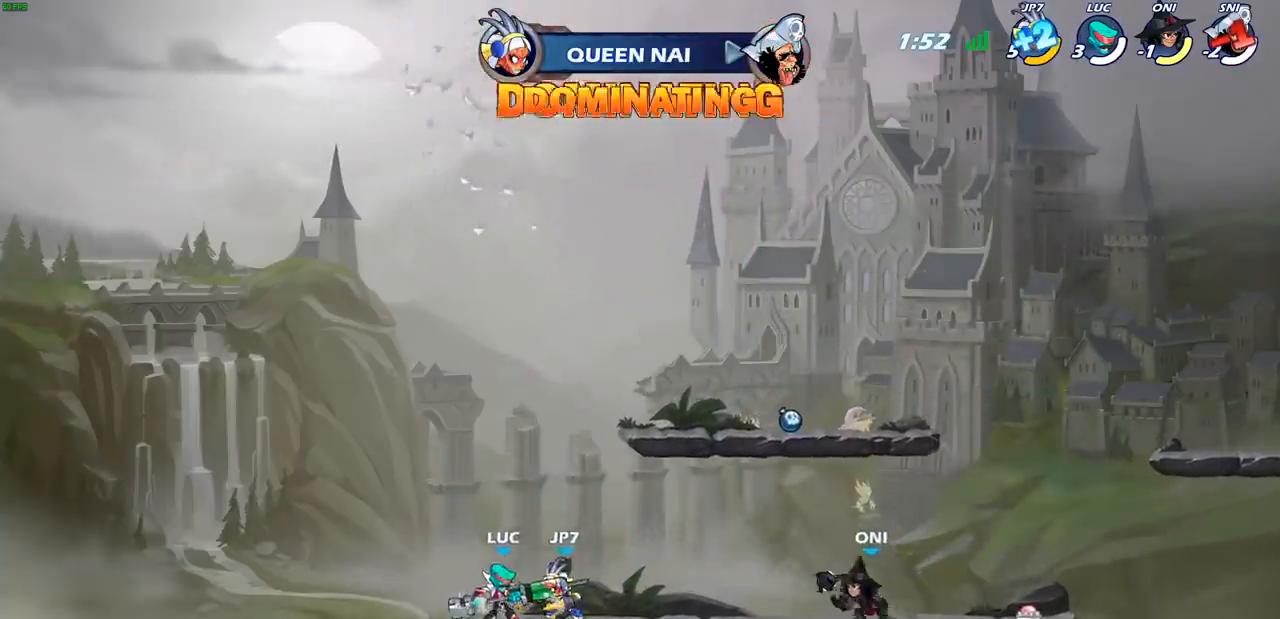
{"buttons": [], "left_stick": "center", "right_stick": "center", "events": [[67, "SQUARE", "up"], [167, "SQUARE", "down"], [250, "SQUARE", "up"], [383, "SQUARE", "down"], [467, "SQUARE", "up"]]}
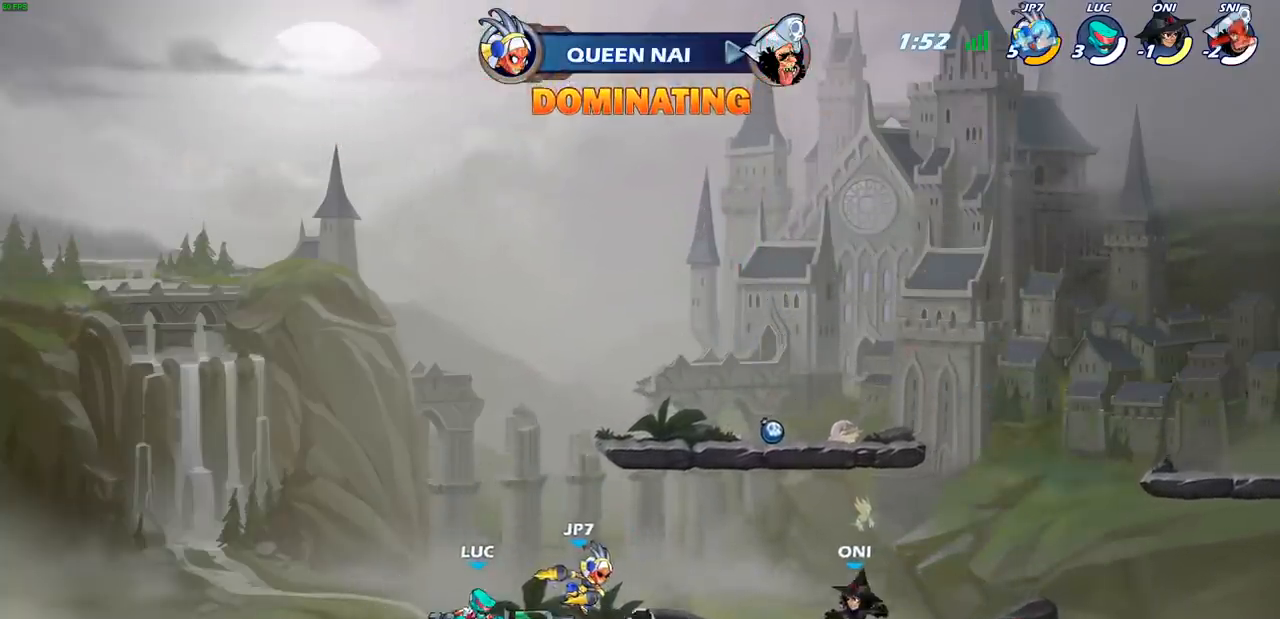
{"buttons": ["CIRCLE"], "left_stick": "right", "right_stick": "center", "events": [[50, "SQUARE", "down"], [167, "SQUARE", "up"], [450, "left_stick", "right"], [483, "CIRCLE", "down"]]}
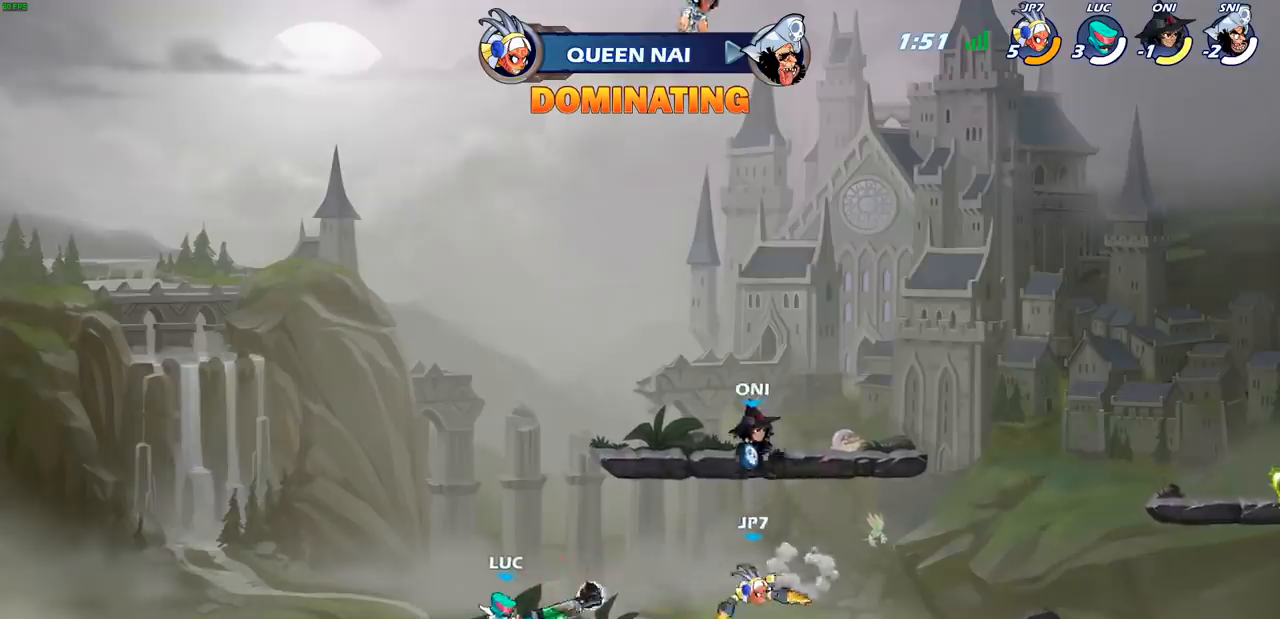
{"buttons": [], "left_stick": "center", "right_stick": "center", "events": [[33, "left_stick", "center"], [50, "CIRCLE", "up"]]}
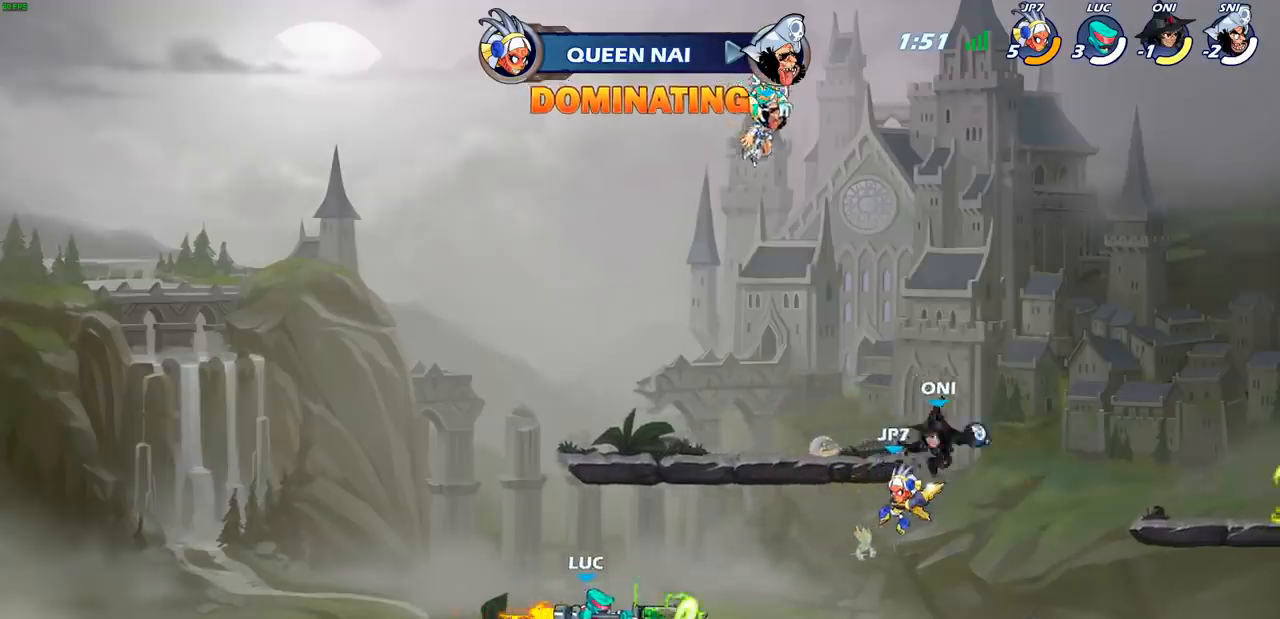
{"buttons": ["CROSS"], "left_stick": "left", "right_stick": "center", "events": [[433, "left_stick", "left"], [500, "CROSS", "down"]]}
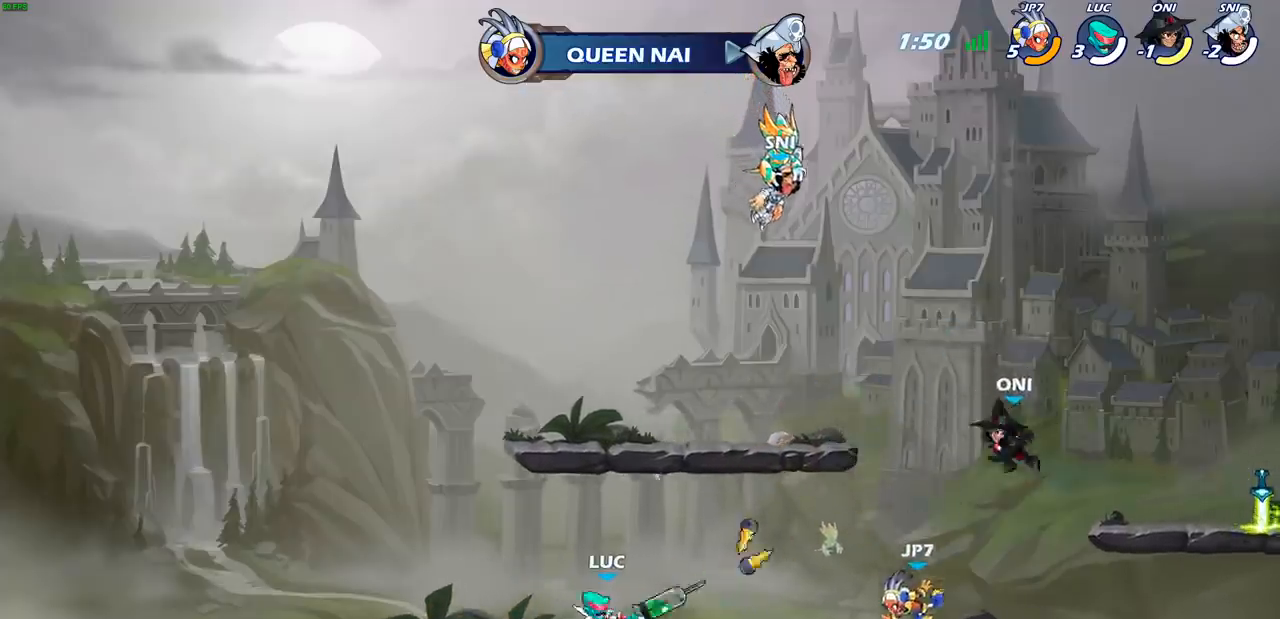
{"buttons": [], "left_stick": "up-right", "right_stick": "center", "events": [[83, "left_stick", "up-left"], [117, "CROSS", "up"], [183, "CROSS", "down"], [183, "left_stick", "up"], [300, "left_stick", "up-right"], [333, "CROSS", "up"]]}
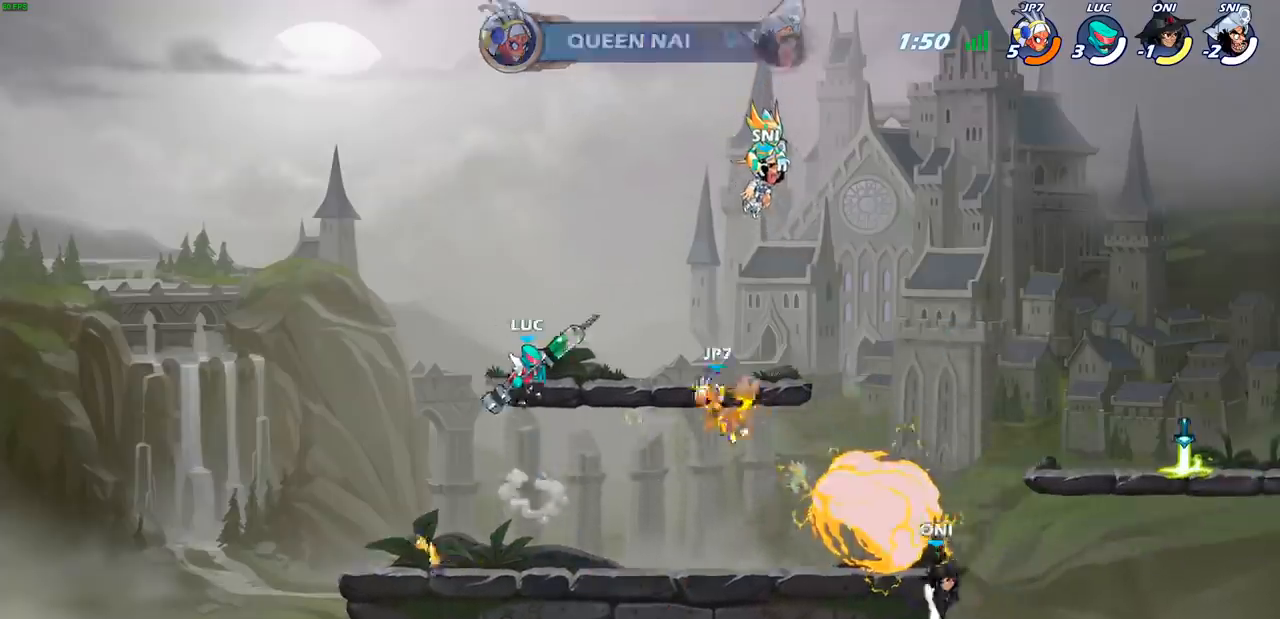
{"buttons": ["R2"], "left_stick": "center", "right_stick": "center", "events": [[33, "left_stick", "down-right"], [100, "left_stick", "down"], [300, "left_stick", "center"], [417, "R2", "down"]]}
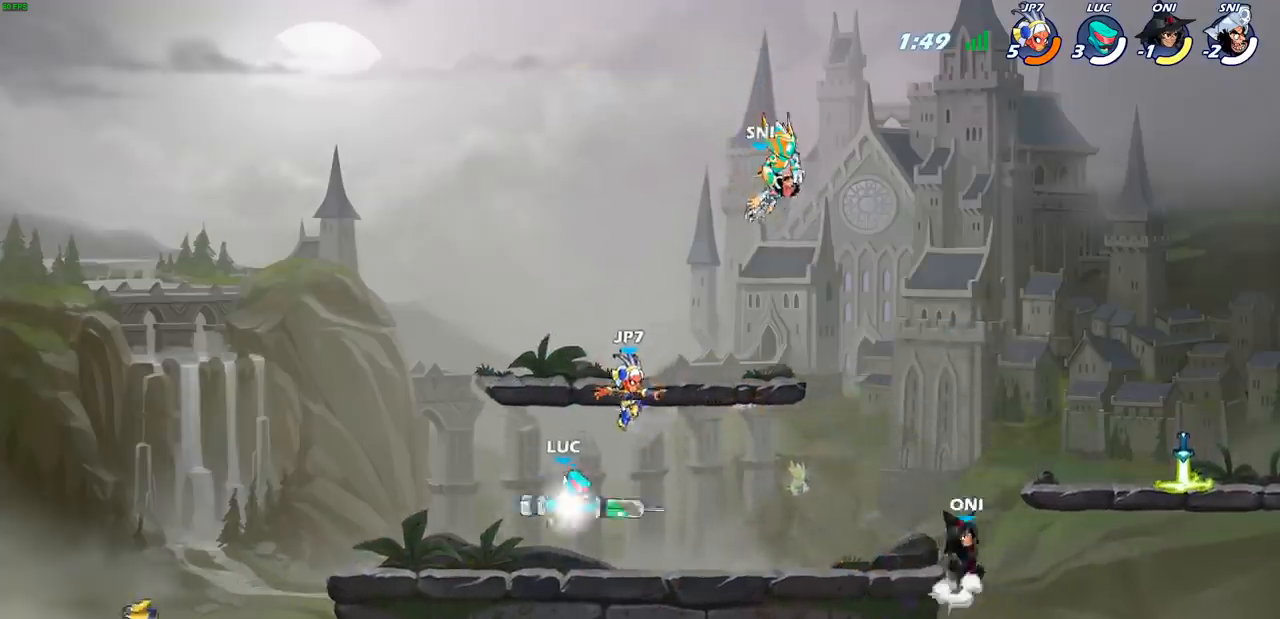
{"buttons": [], "left_stick": "right", "right_stick": "center", "events": [[117, "CIRCLE", "down"], [167, "CIRCLE", "up"], [167, "R2", "up"], [317, "left_stick", "right"]]}
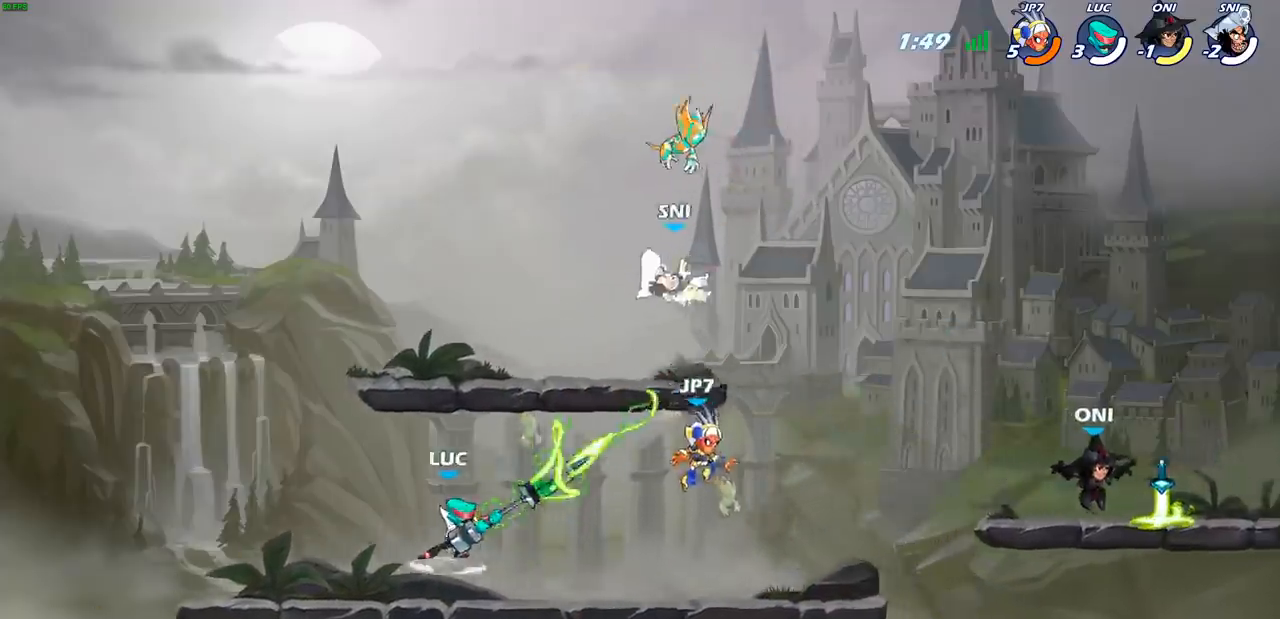
{"buttons": ["R2"], "left_stick": "right", "right_stick": "center", "events": [[33, "left_stick", "center"], [300, "left_stick", "right"], [500, "R2", "down"]]}
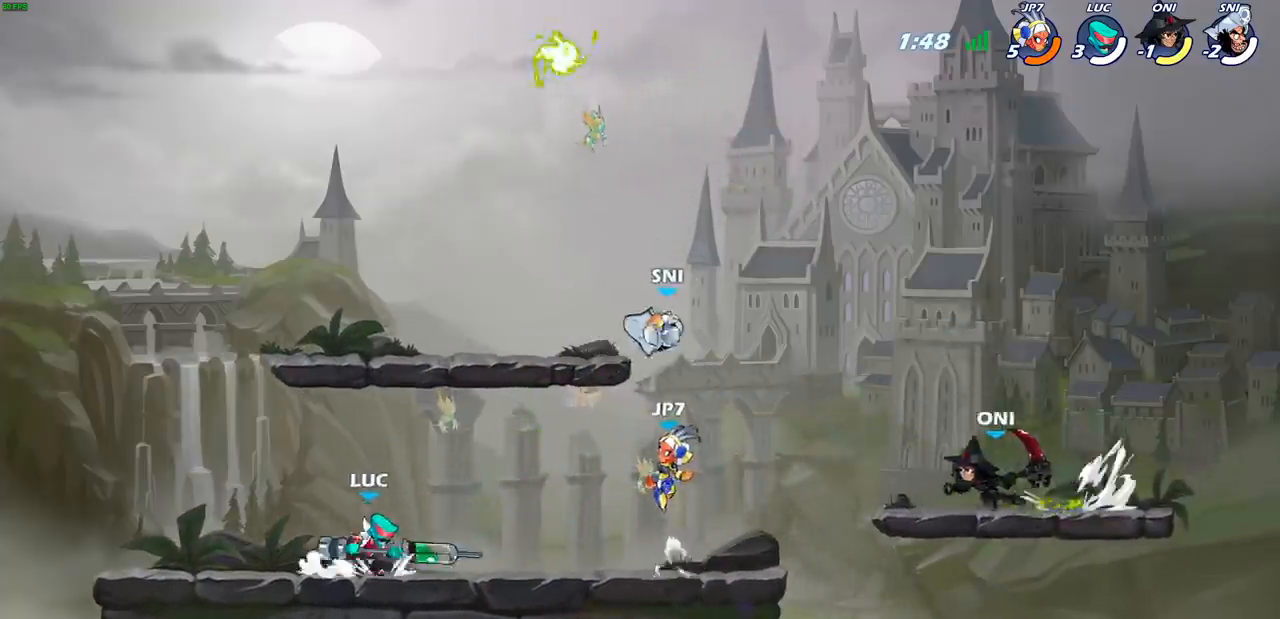
{"buttons": ["CIRCLE"], "left_stick": "up-right", "right_stick": "center", "events": [[200, "R2", "up"], [300, "CROSS", "down"], [333, "left_stick", "up-right"], [400, "CIRCLE", "down"], [417, "CROSS", "up"]]}
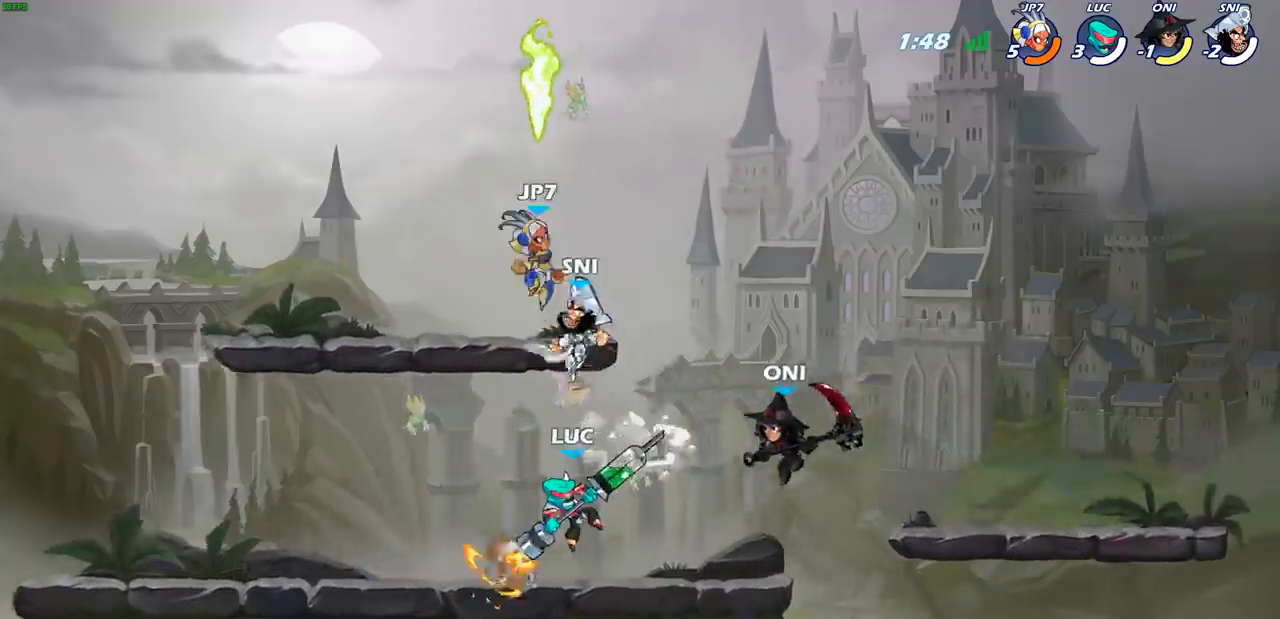
{"buttons": [], "left_stick": "up-right", "right_stick": "center", "events": [[33, "left_stick", "center"], [100, "CIRCLE", "up"], [500, "left_stick", "up-right"]]}
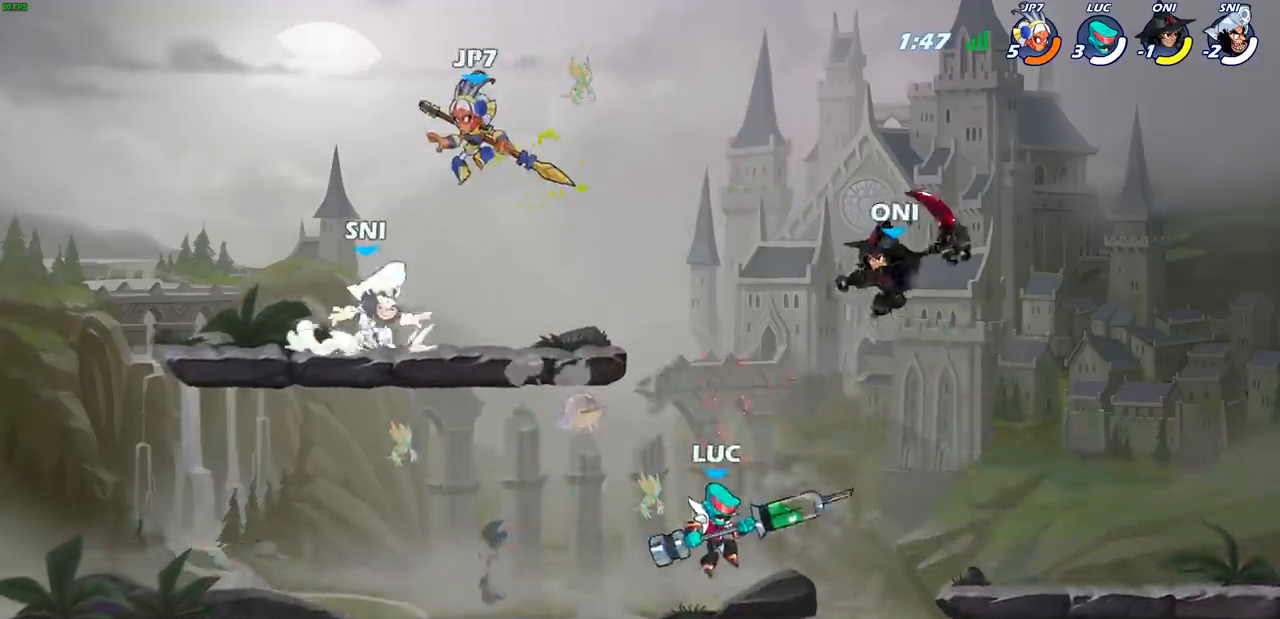
{"buttons": [], "left_stick": "down-right", "right_stick": "center", "events": [[17, "CROSS", "down"], [83, "left_stick", "up"], [133, "CROSS", "up"], [133, "SQUARE", "down"], [150, "right_stick", "down-left"], [200, "left_stick", "center"], [217, "SQUARE", "up"], [217, "right_stick", "center"], [317, "left_stick", "down-right"]]}
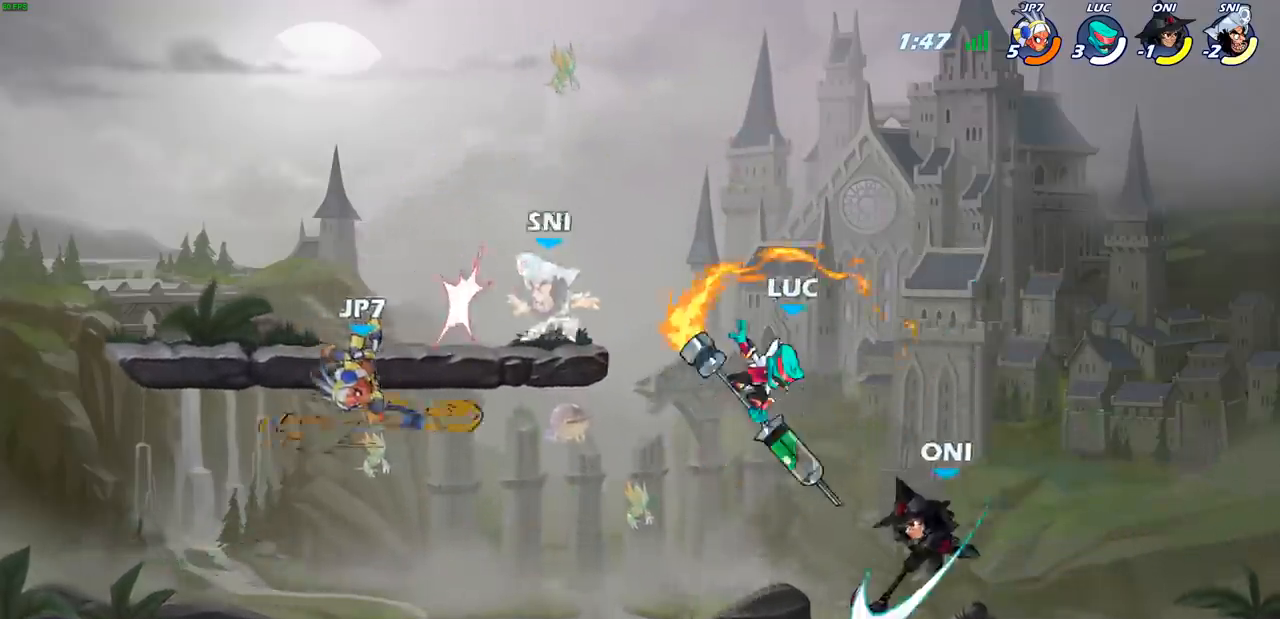
{"buttons": [], "left_stick": "left", "right_stick": "center", "events": [[500, "left_stick", "left"]]}
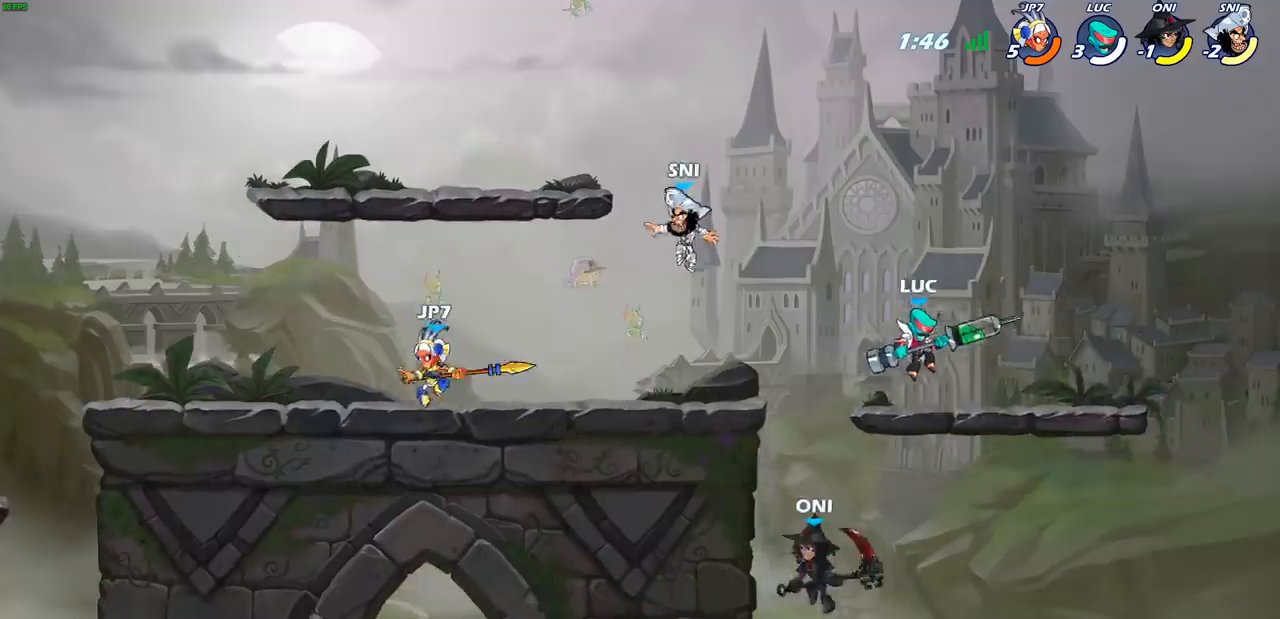
{"buttons": [], "left_stick": "center", "right_stick": "center", "events": [[367, "SQUARE", "down"], [367, "left_stick", "down-left"], [450, "SQUARE", "up"], [483, "left_stick", "center"]]}
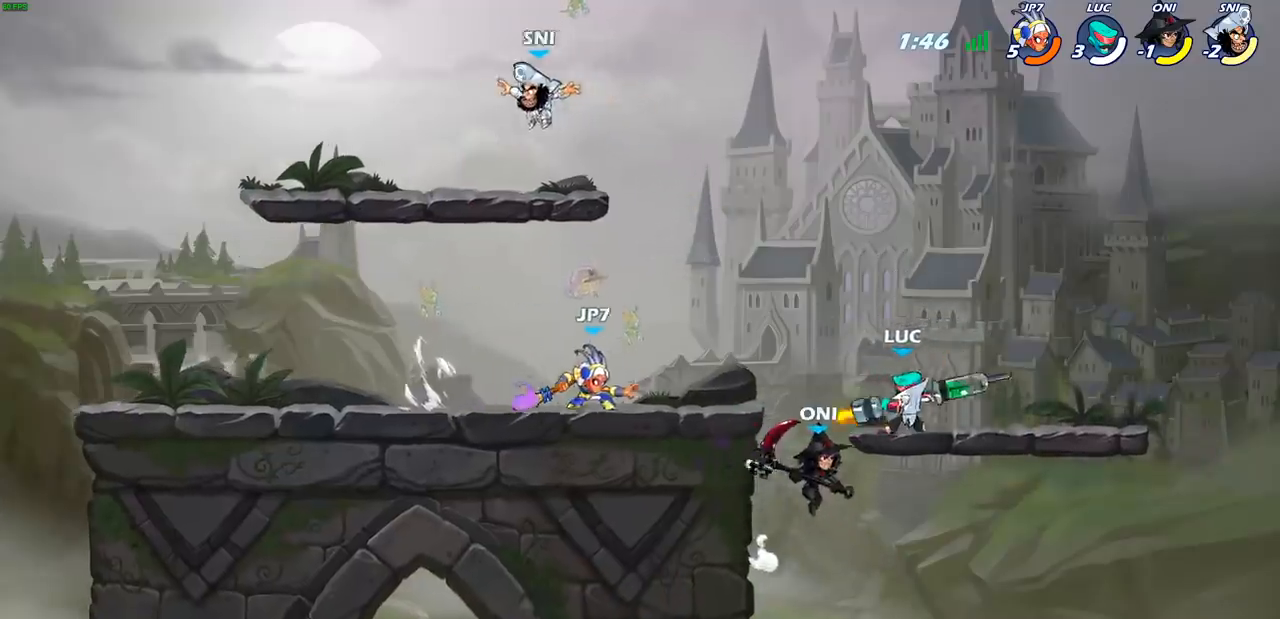
{"buttons": [], "left_stick": "right", "right_stick": "center", "events": [[433, "left_stick", "right"]]}
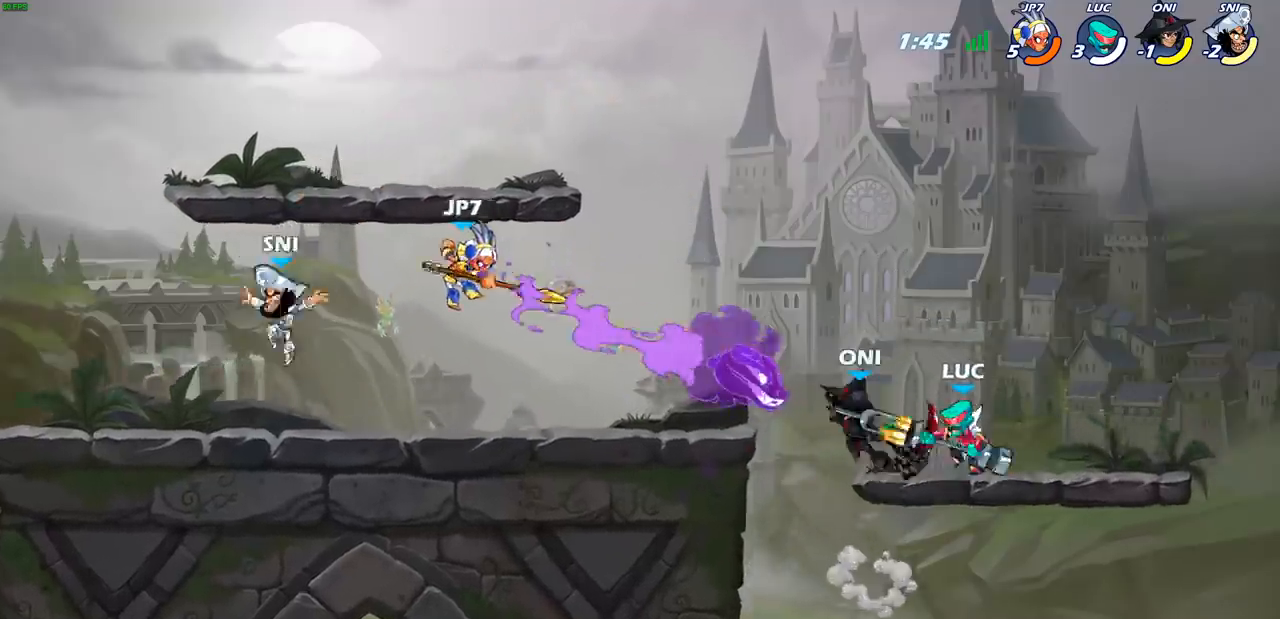
{"buttons": ["CROSS", "R2"], "left_stick": "up-left", "right_stick": "center", "events": [[183, "left_stick", "up-left"], [383, "R2", "down"], [450, "CROSS", "down"]]}
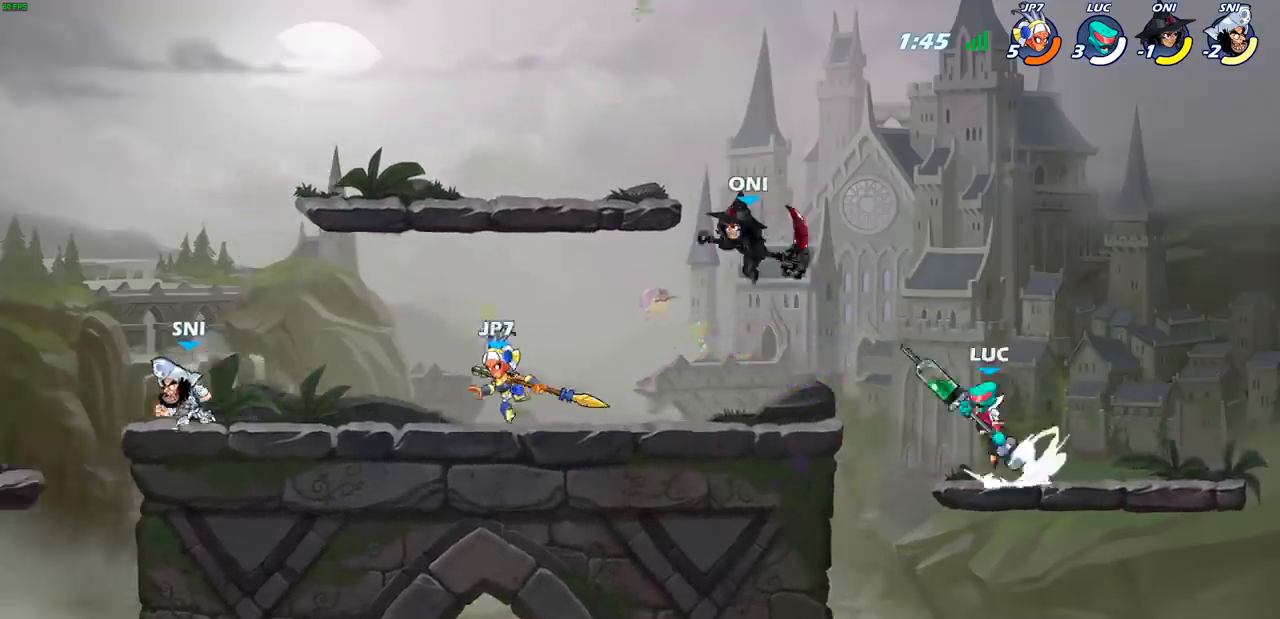
{"buttons": [], "left_stick": "center", "right_stick": "center", "events": [[67, "R2", "up"], [83, "CROSS", "up"], [183, "SQUARE", "down"], [233, "SQUARE", "up"], [433, "left_stick", "center"]]}
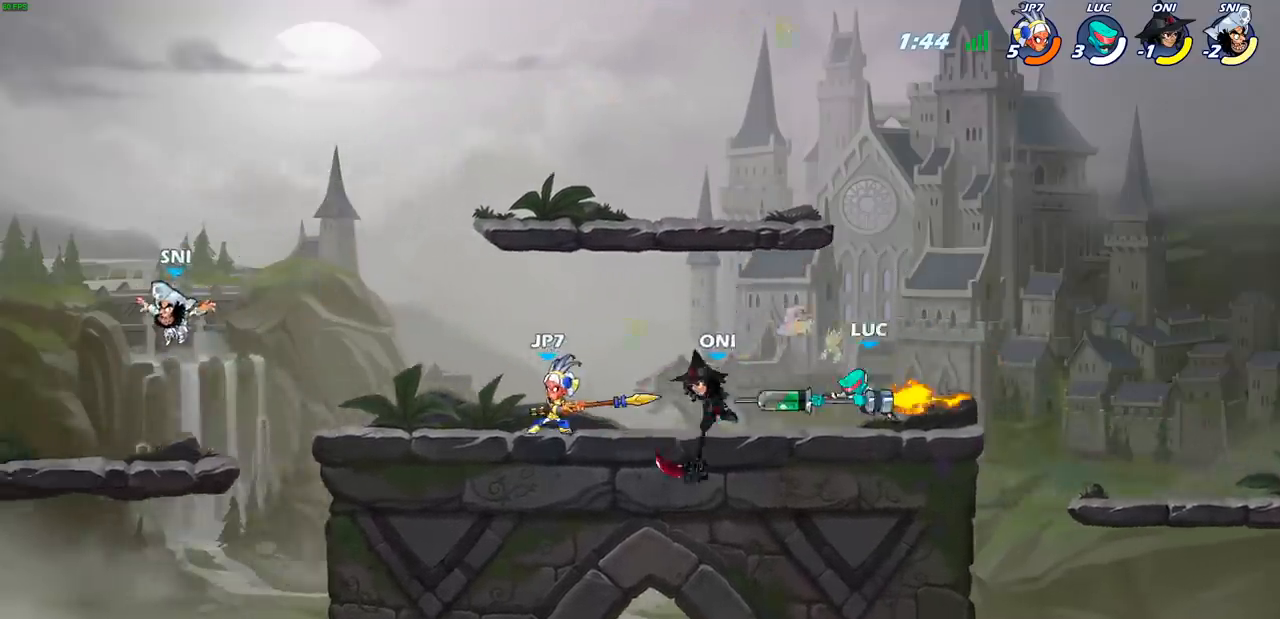
{"buttons": ["SQUARE", "R2"], "left_stick": "down-left", "right_stick": "center", "events": [[400, "left_stick", "left"], [417, "R2", "down"], [467, "left_stick", "down-left"], [500, "SQUARE", "down"]]}
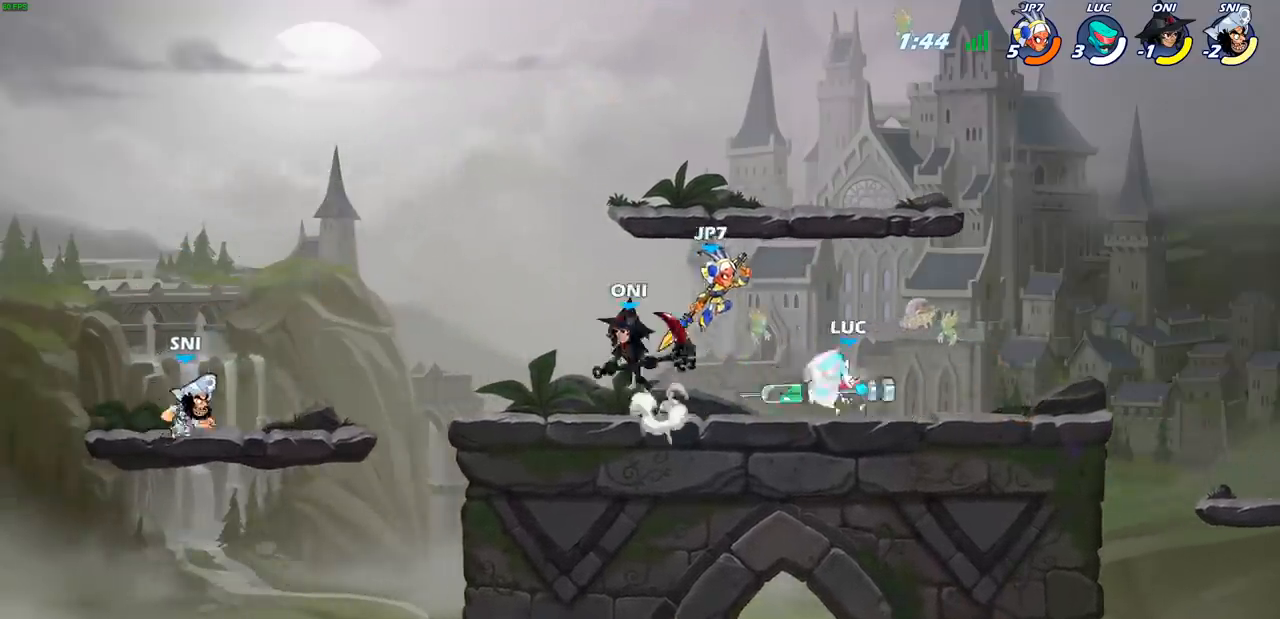
{"buttons": [], "left_stick": "center", "right_stick": "center", "events": [[33, "R2", "up"], [67, "left_stick", "center"], [83, "SQUARE", "up"]]}
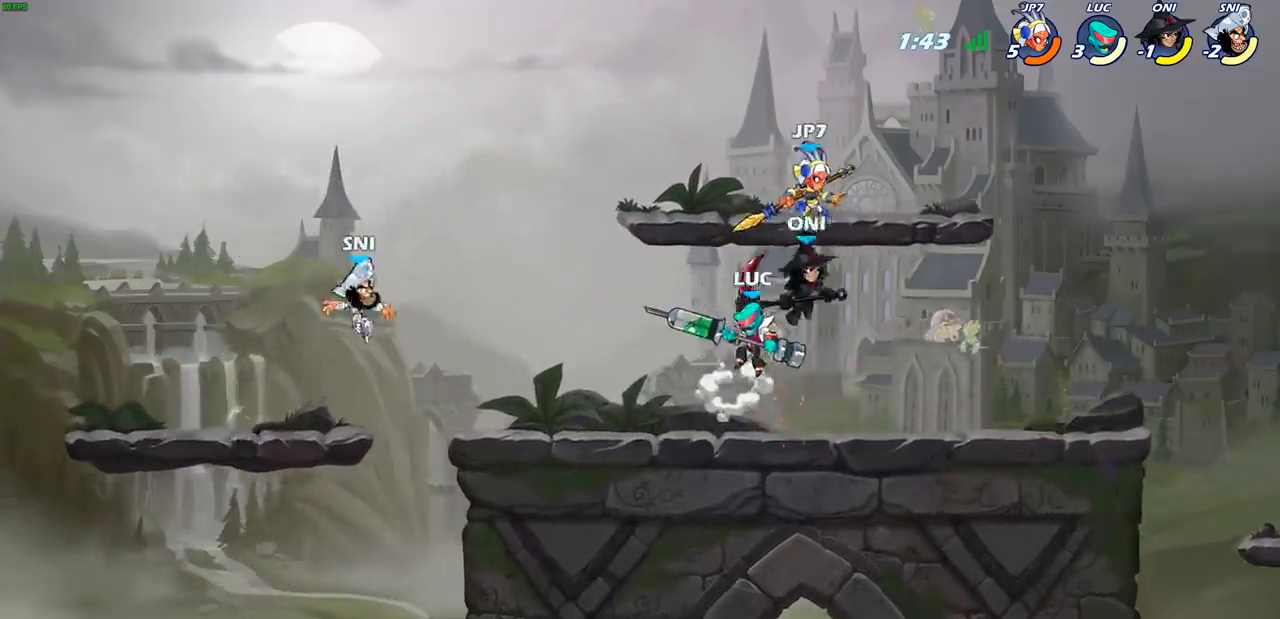
{"buttons": [], "left_stick": "center", "right_stick": "center", "events": [[33, "left_stick", "right"], [117, "left_stick", "center"], [150, "R2", "down"], [300, "R2", "up"], [333, "SQUARE", "down"], [433, "SQUARE", "up"]]}
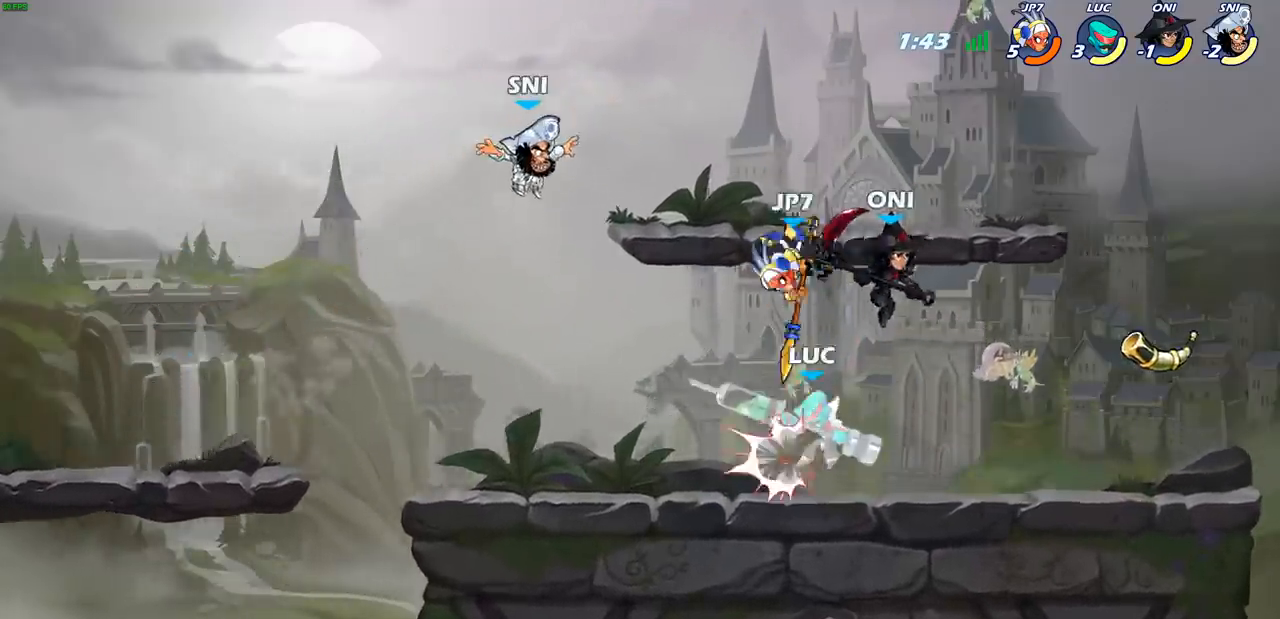
{"buttons": ["CROSS"], "left_stick": "up-left", "right_stick": "center", "events": [[33, "SQUARE", "down"], [117, "SQUARE", "up"], [217, "SQUARE", "down"], [267, "SQUARE", "up"], [283, "left_stick", "up-left"], [350, "CROSS", "down"]]}
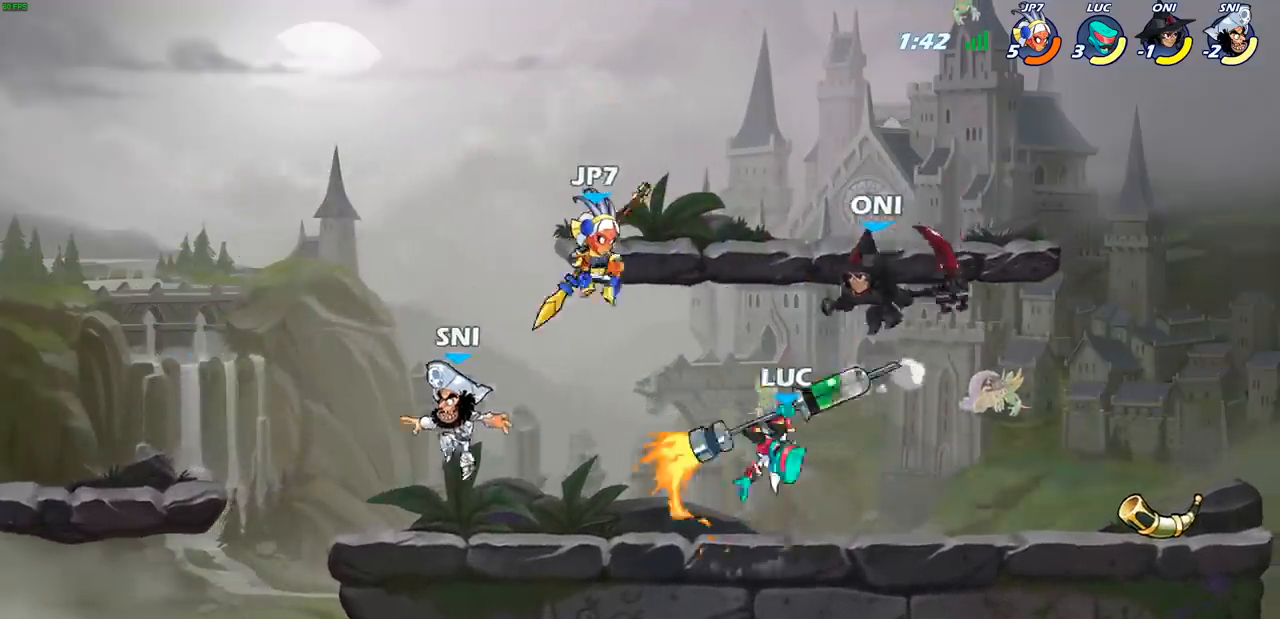
{"buttons": [], "left_stick": "up-left", "right_stick": "center", "events": [[33, "CROSS", "up"]]}
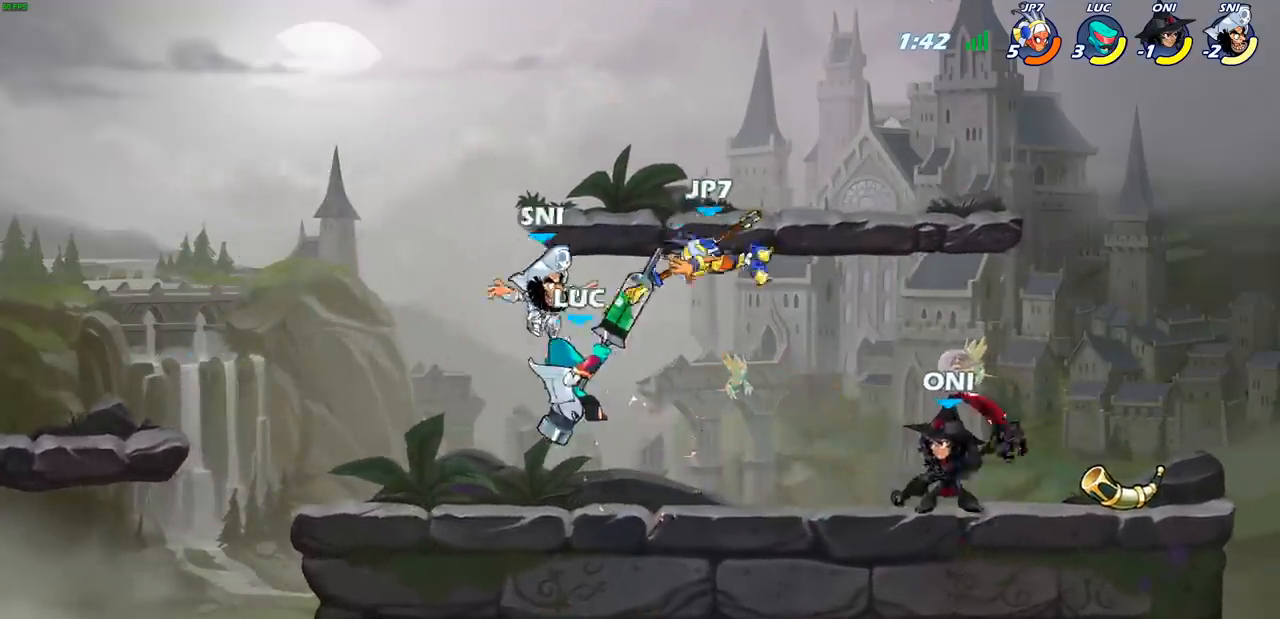
{"buttons": [], "left_stick": "down-right", "right_stick": "center", "events": [[117, "CROSS", "down"], [183, "R2", "down"], [300, "CROSS", "up"], [333, "left_stick", "right"], [350, "R2", "up"], [450, "left_stick", "down-right"]]}
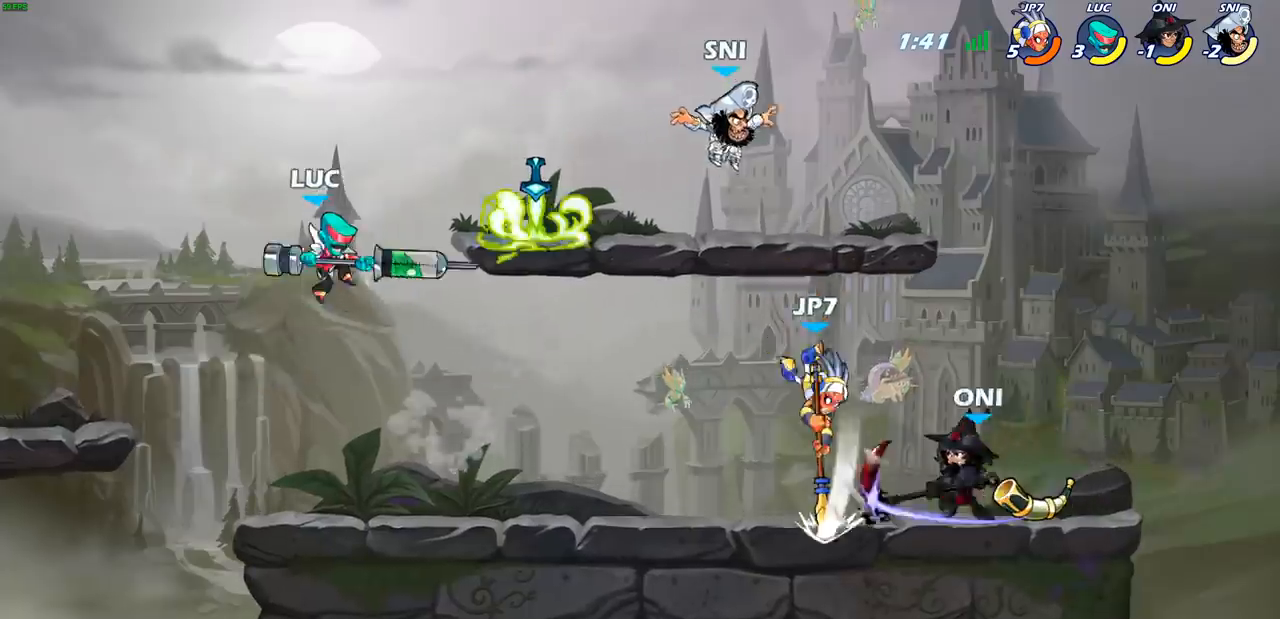
{"buttons": [], "left_stick": "right", "right_stick": "center", "events": [[333, "left_stick", "left"], [467, "left_stick", "right"]]}
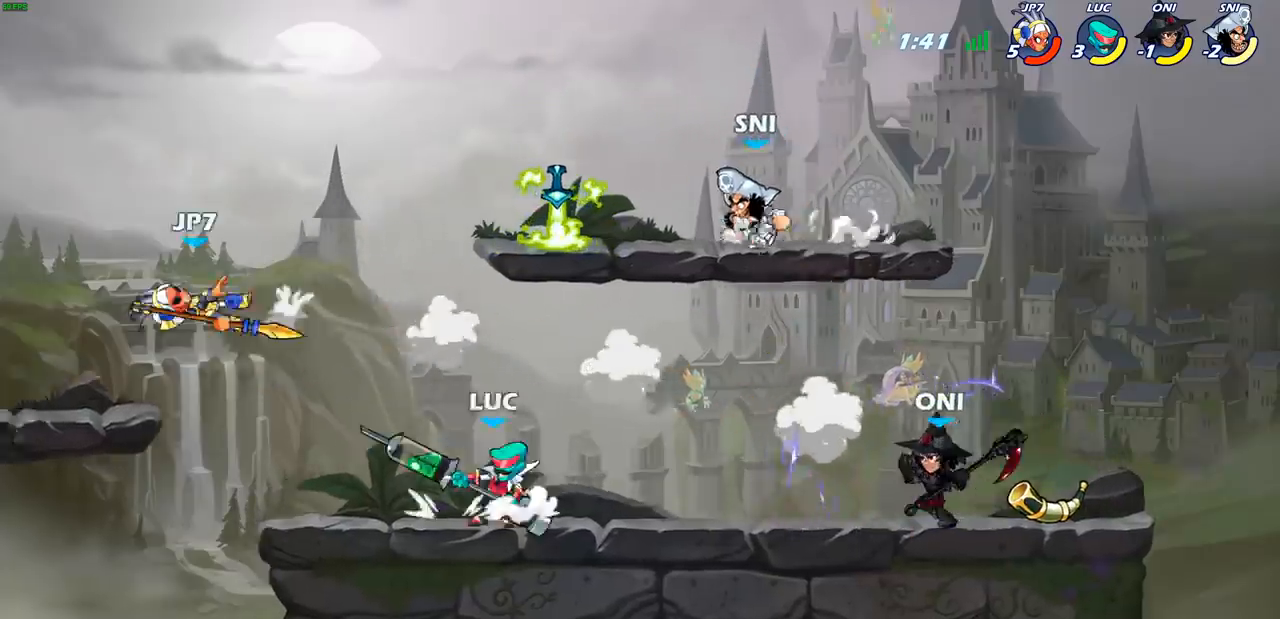
{"buttons": [], "left_stick": "center", "right_stick": "center", "events": [[83, "R2", "down"], [133, "CIRCLE", "down"], [200, "CIRCLE", "up"], [217, "R2", "up"], [350, "left_stick", "center"]]}